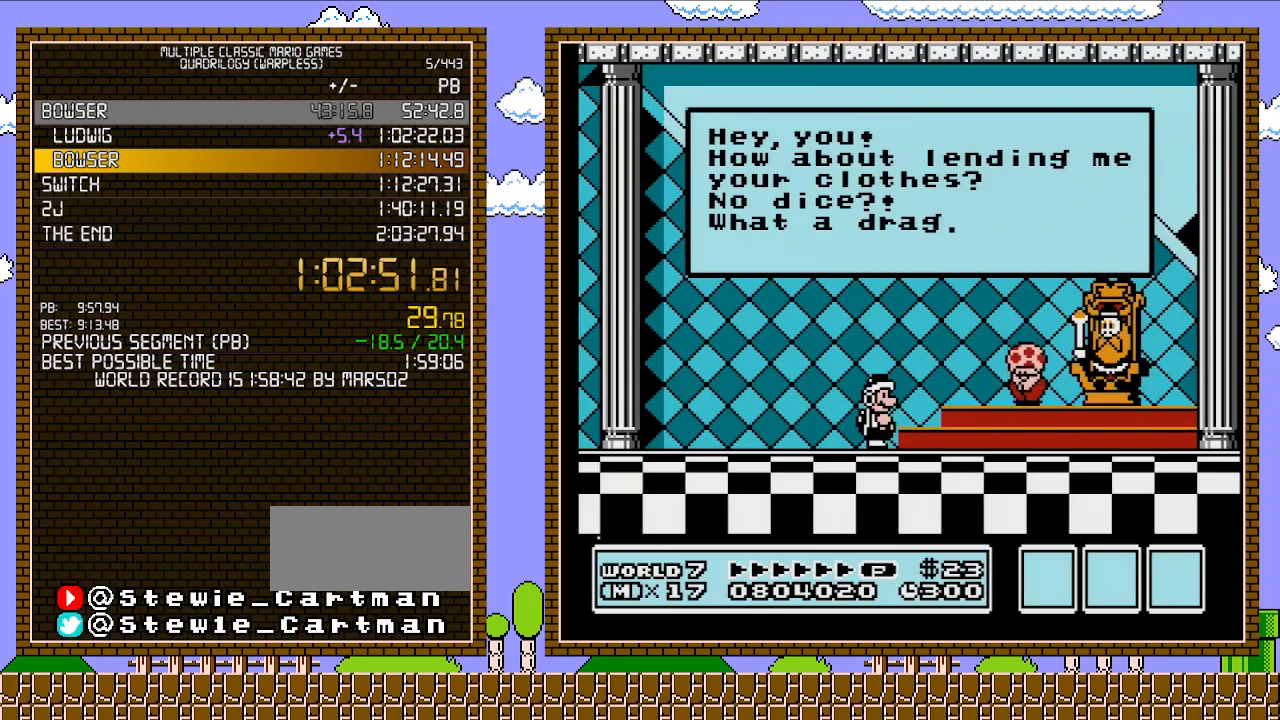
Gameplay with a controller (Nintendo layout); each line is a JSON object with the inputs held at the frame after it. "events" lists button and stick changes between this image and that frame as [ms after this image, input, new state], when the widget could be followed in between. Not read: L3 R3.
{"buttons": ["A"], "events": [[467, "A", "down"]]}
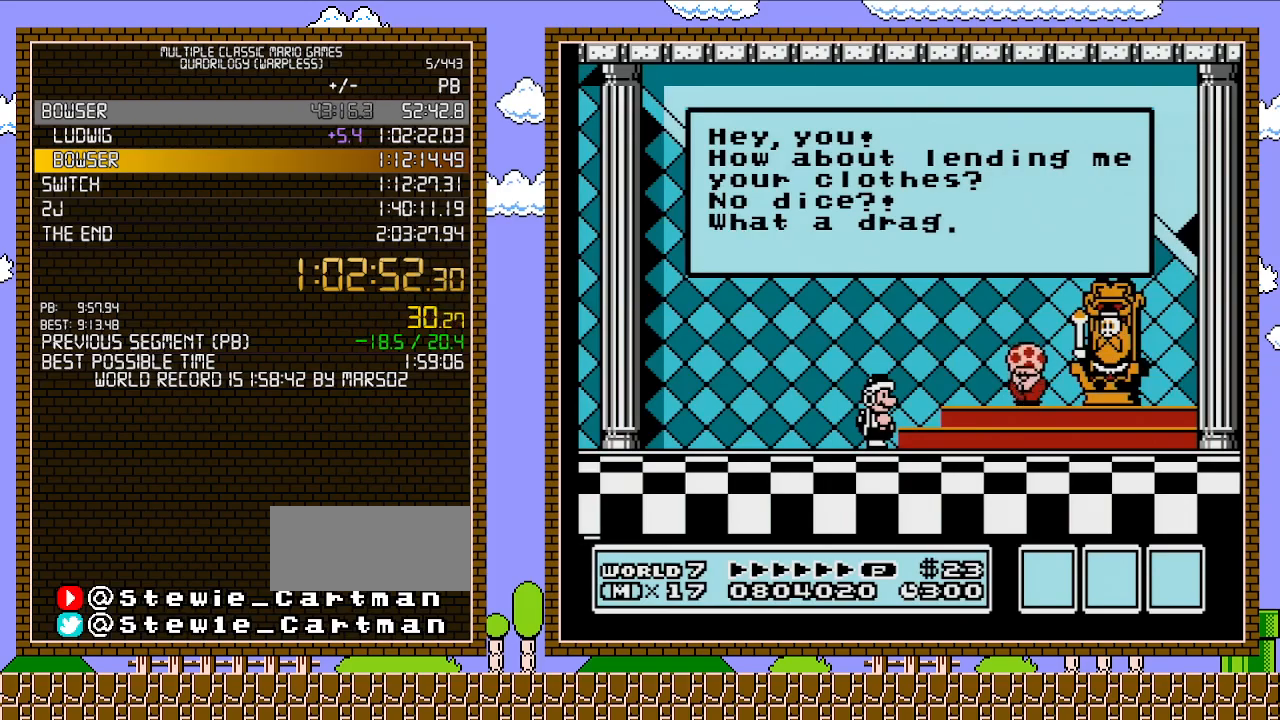
{"buttons": ["A"], "events": [[17, "A", "up"], [117, "A", "down"], [150, "A", "up"], [217, "A", "down"], [267, "A", "up"], [367, "A", "down"], [400, "A", "up"], [483, "A", "down"]]}
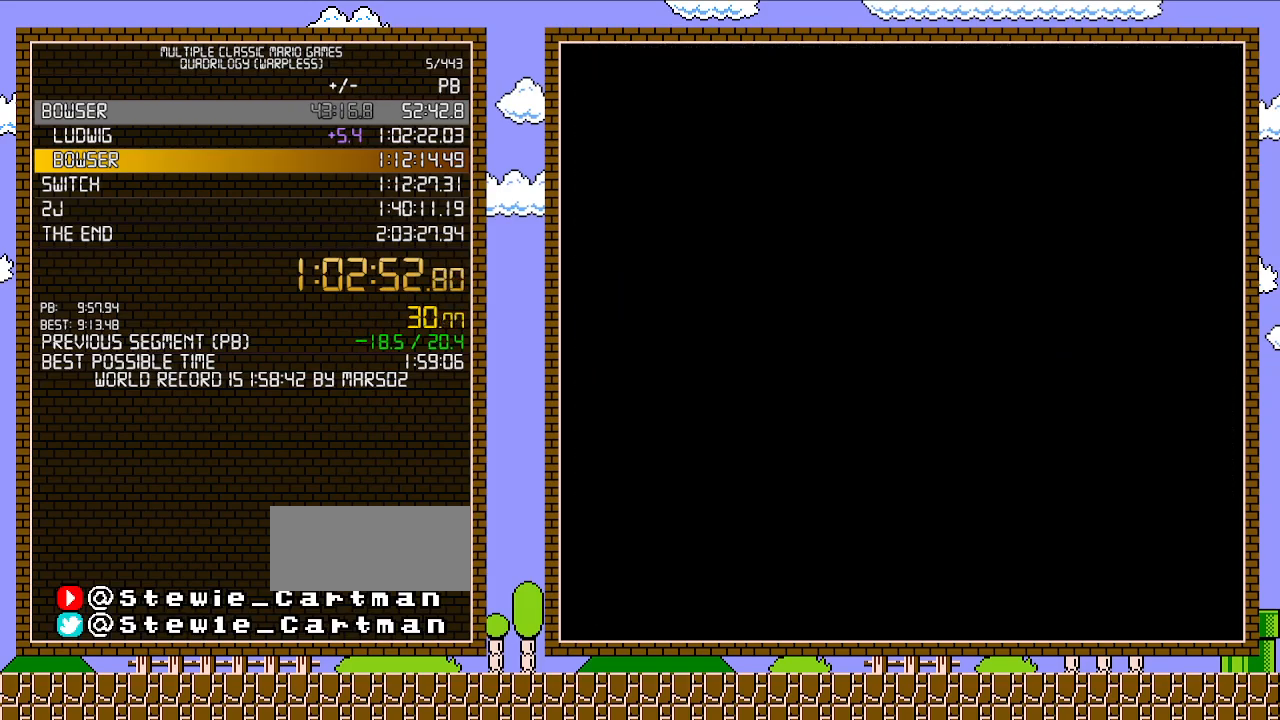
{"buttons": ["A"], "events": [[17, "A", "up"], [117, "A", "down"], [183, "A", "up"], [233, "A", "down"], [300, "A", "up"], [367, "A", "down"], [433, "A", "up"], [483, "A", "down"]]}
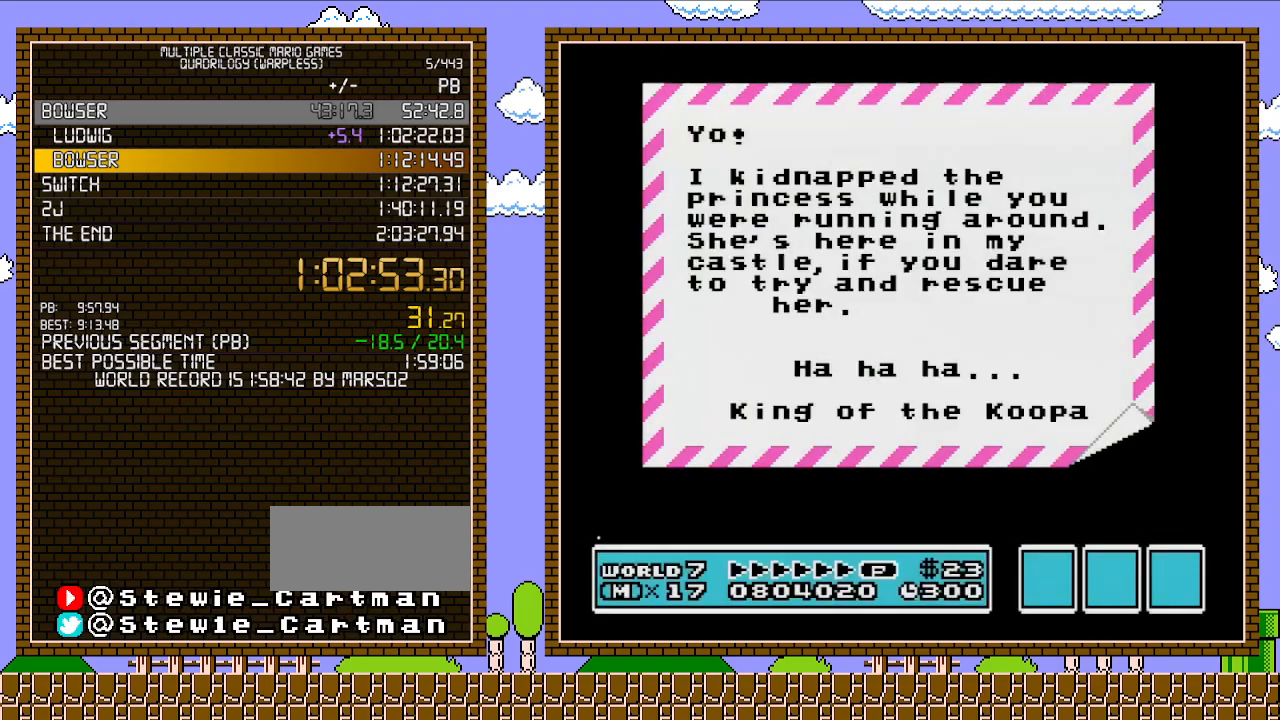
{"buttons": [], "events": [[50, "A", "up"], [117, "A", "down"], [167, "A", "up"], [233, "A", "down"], [300, "A", "up"], [400, "A", "down"], [433, "A", "up"]]}
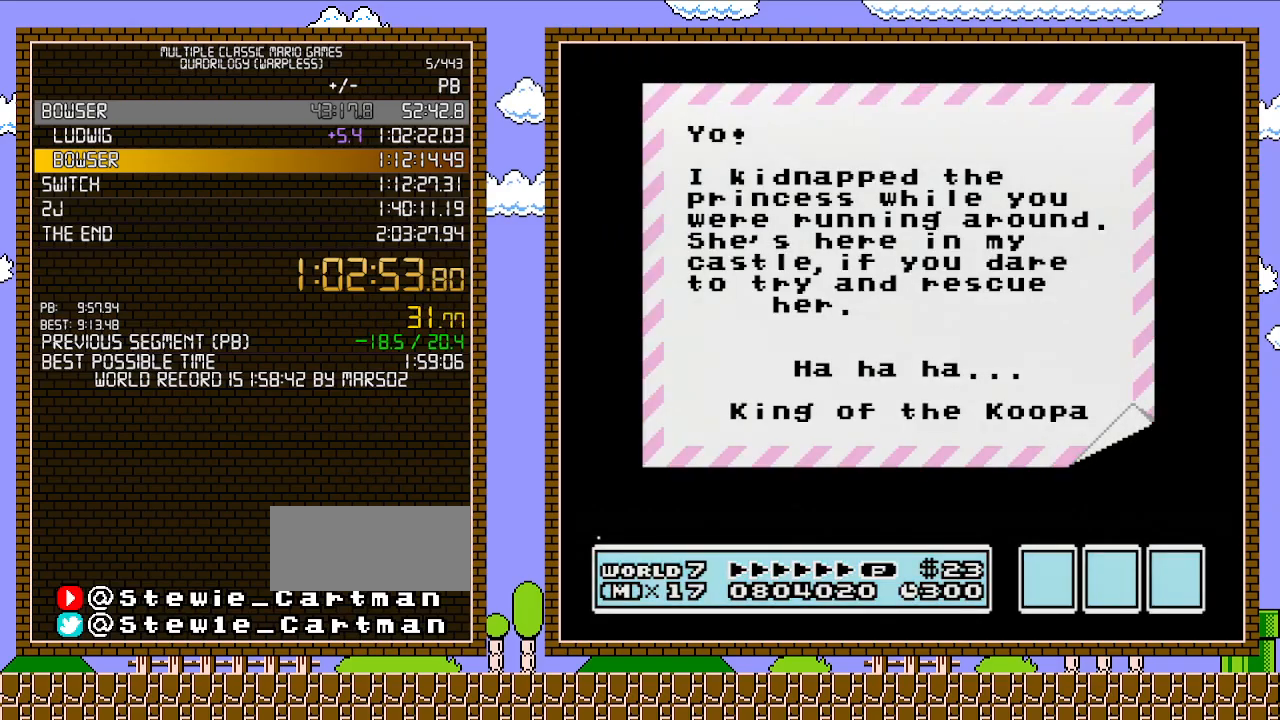
{"buttons": [], "events": [[17, "A", "down"], [50, "A", "up"], [150, "A", "down"], [433, "A", "up"]]}
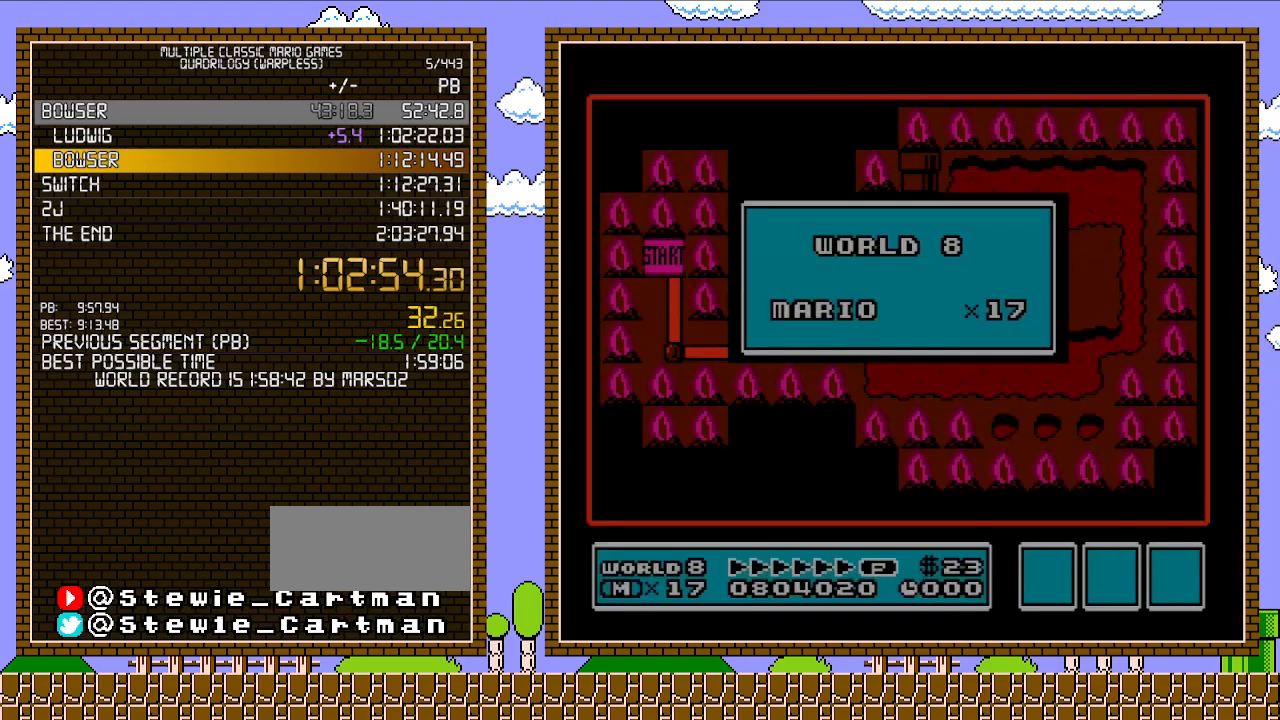
{"buttons": [], "events": []}
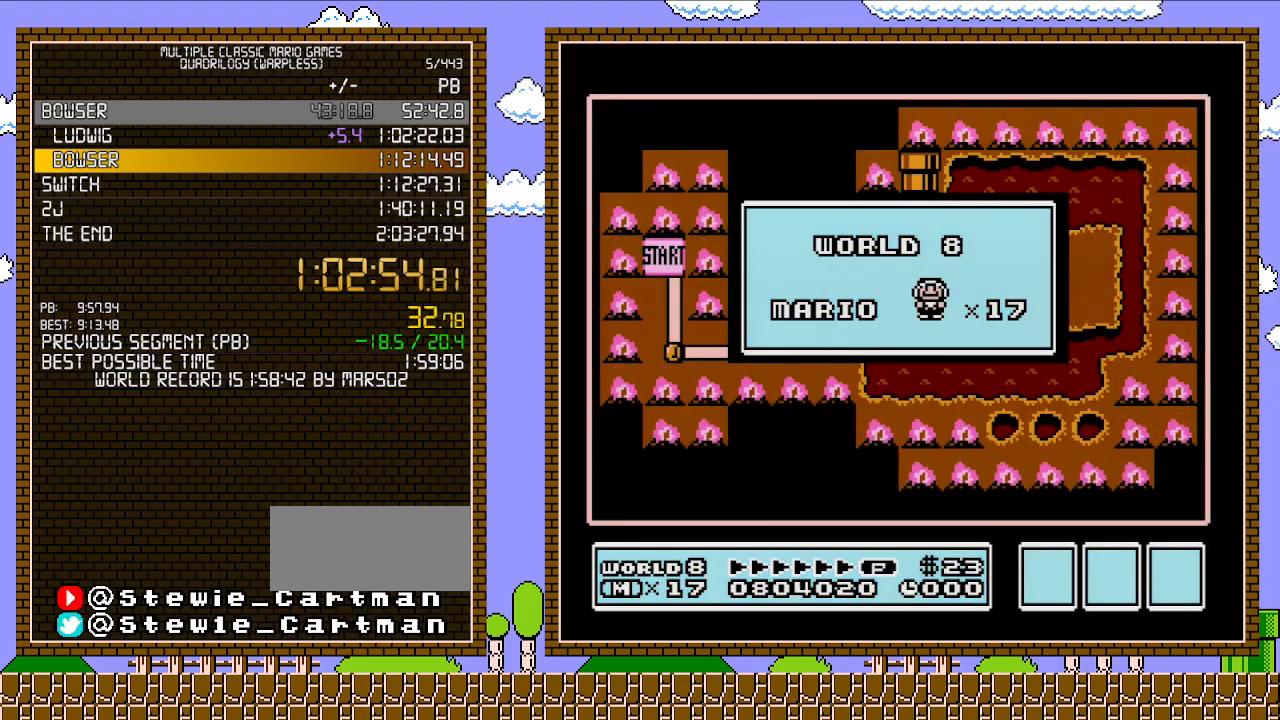
{"buttons": [], "events": []}
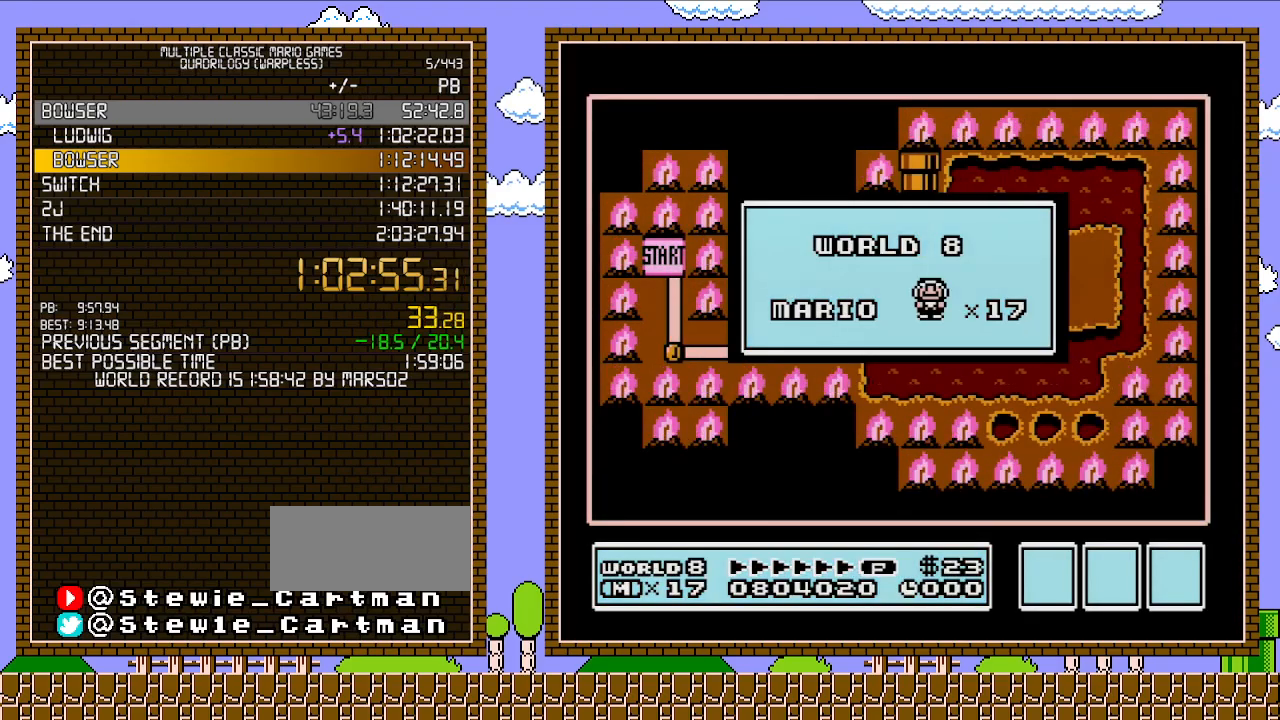
{"buttons": [], "events": []}
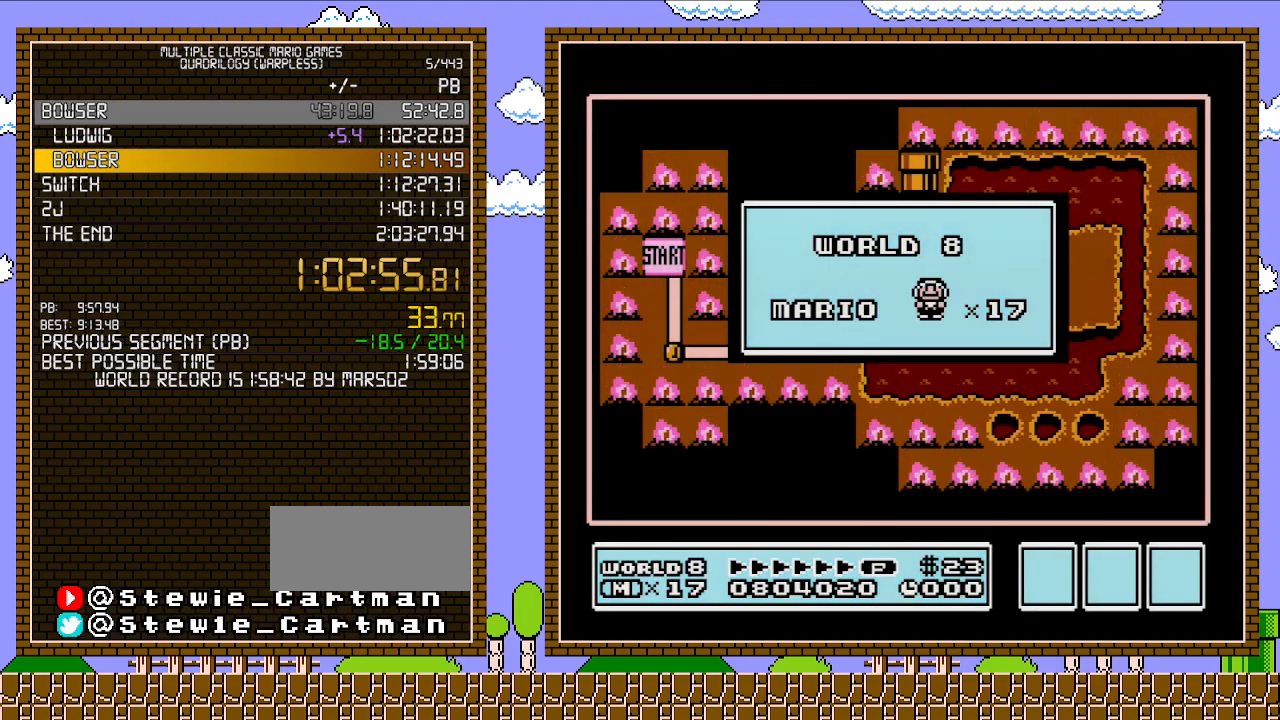
{"buttons": [], "events": []}
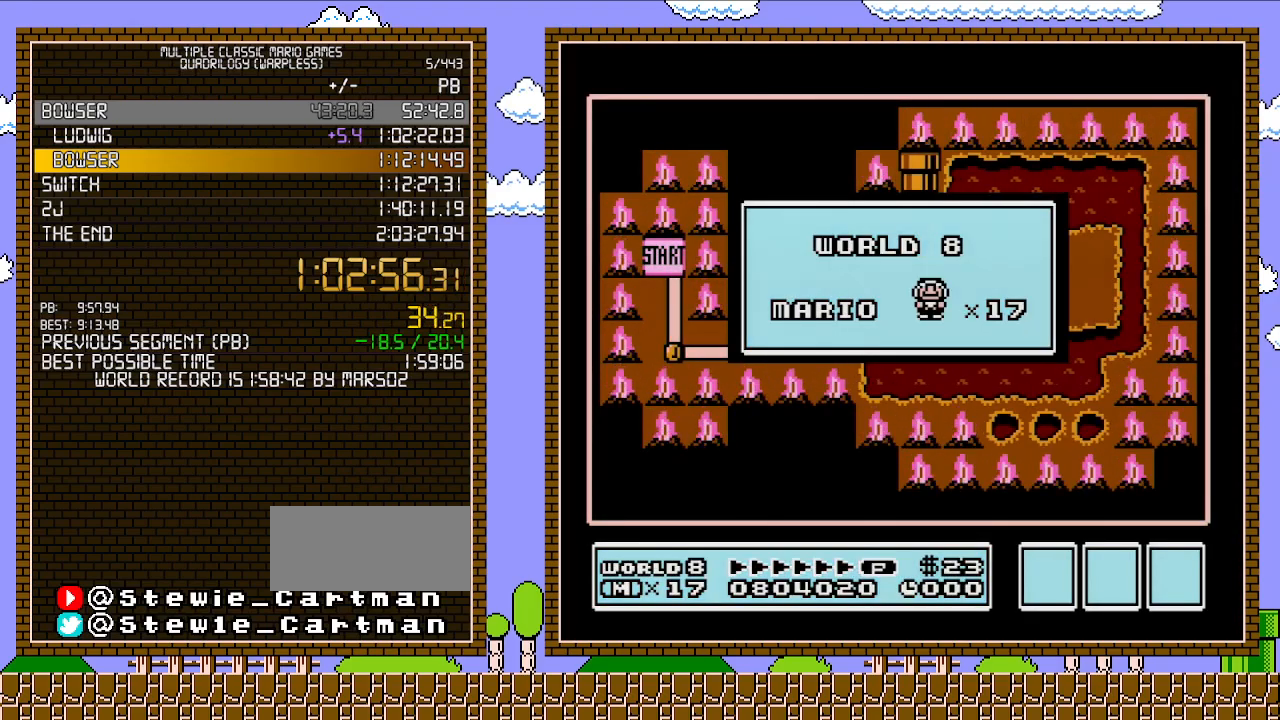
{"buttons": [], "events": []}
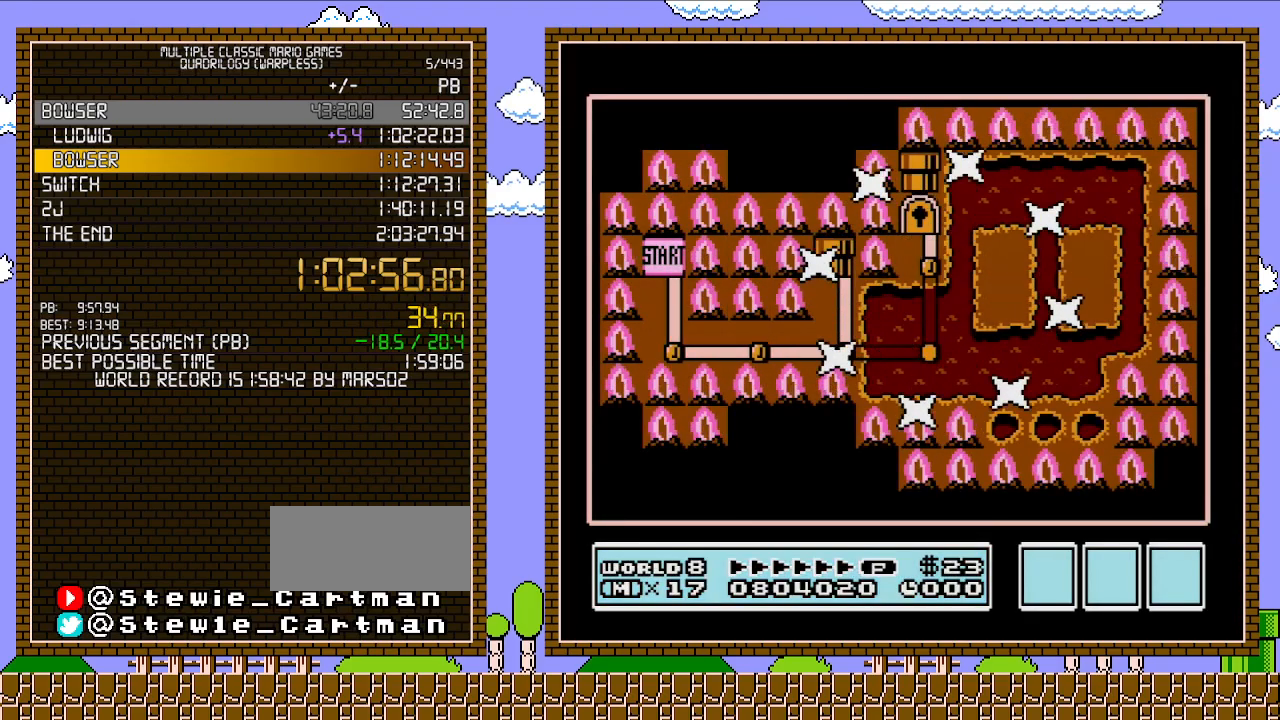
{"buttons": [], "events": []}
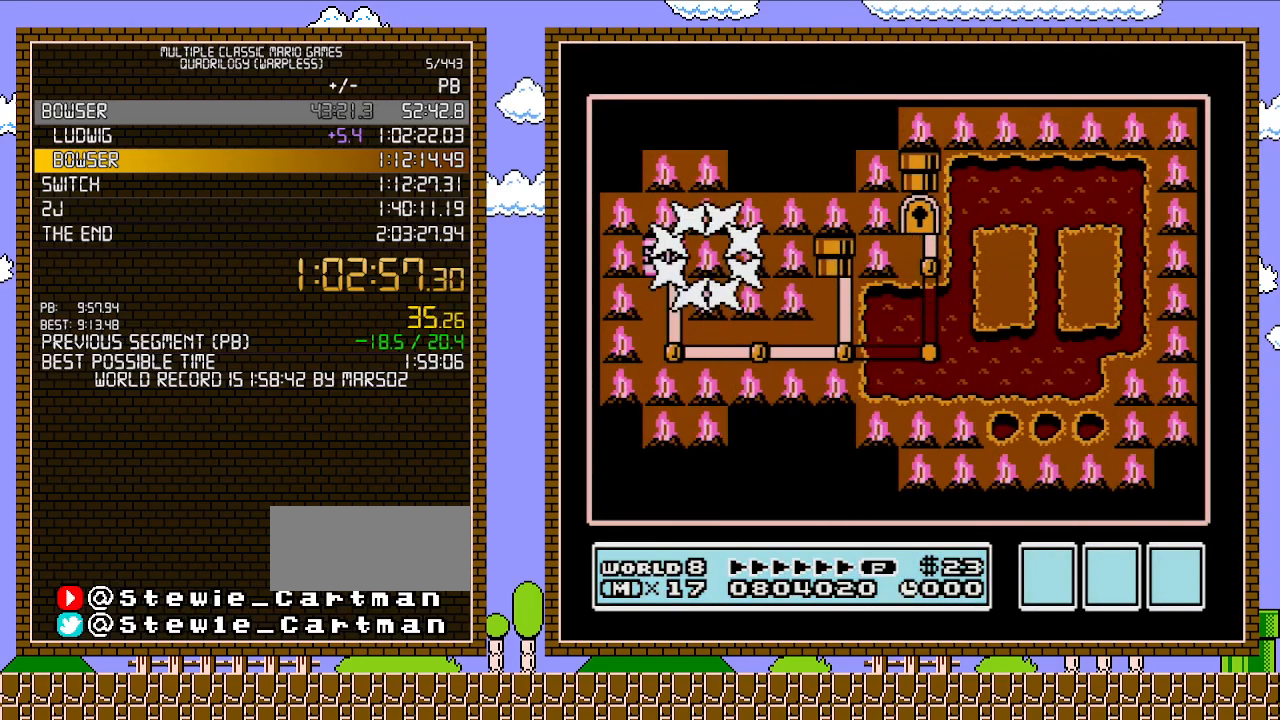
{"buttons": [], "events": [[233, "DPAD_DOWN", "down"], [400, "DPAD_DOWN", "up"]]}
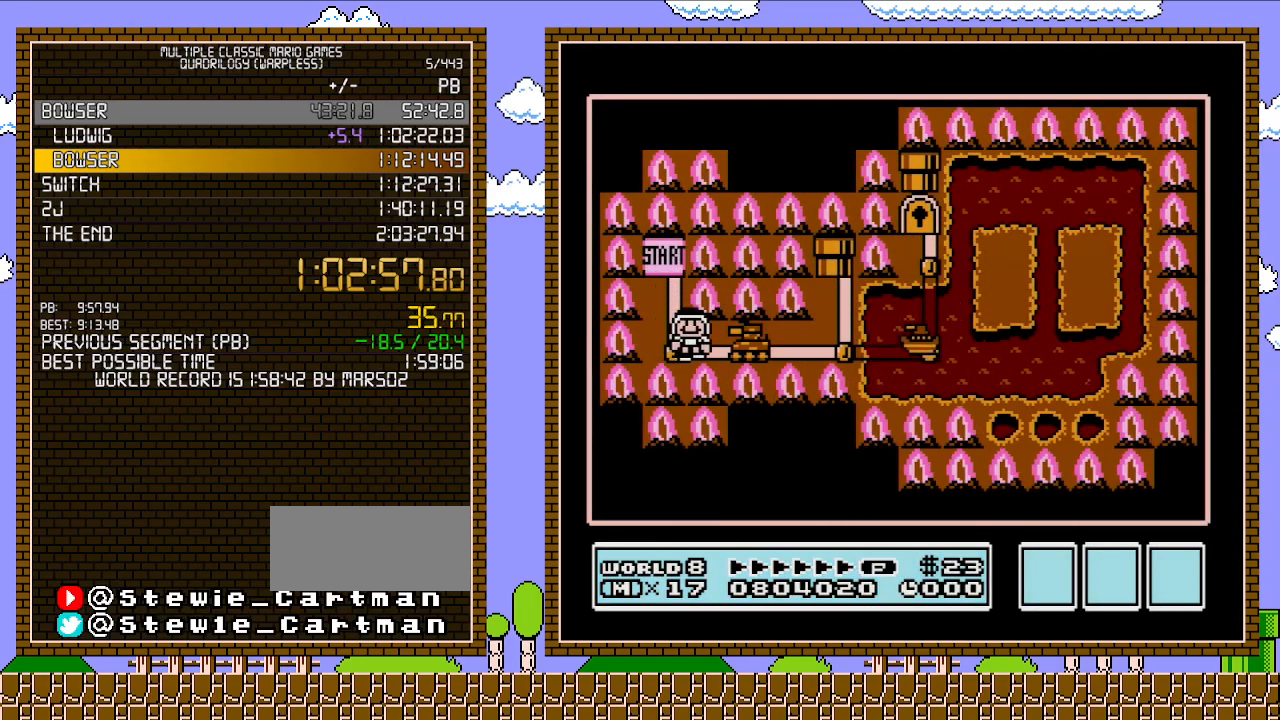
{"buttons": ["DPAD_RIGHT"], "events": [[17, "DPAD_RIGHT", "down"]]}
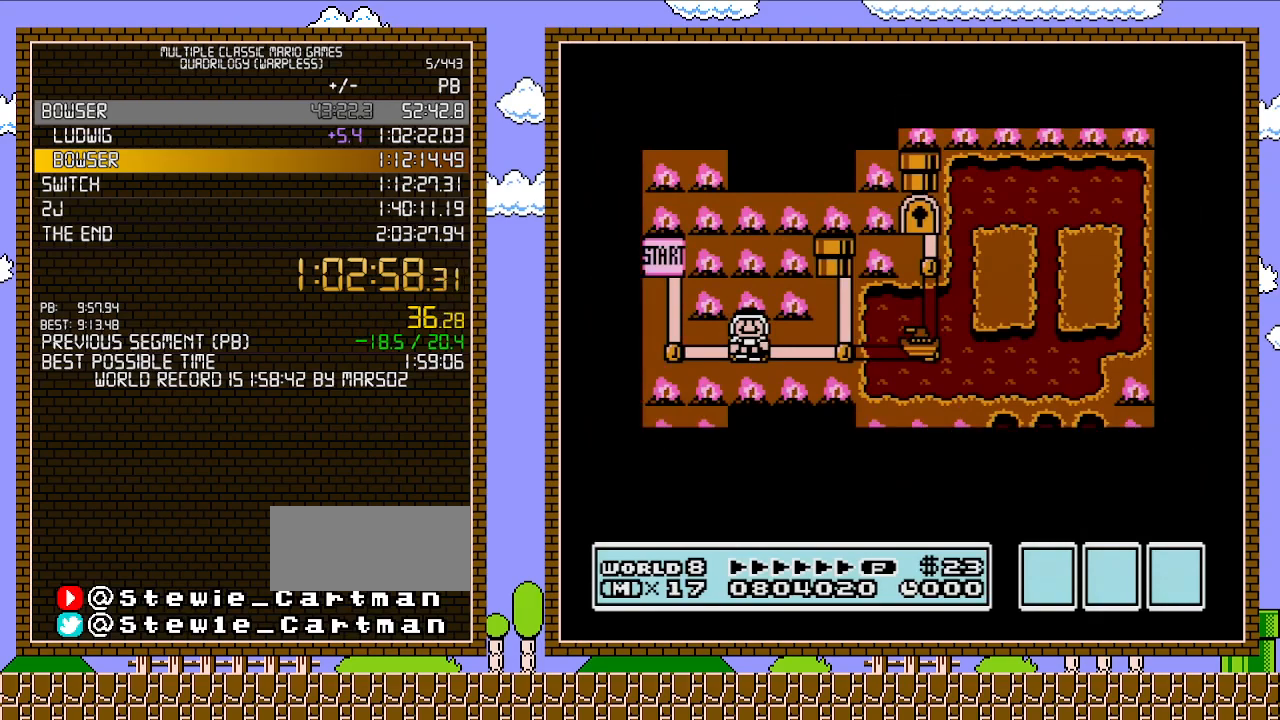
{"buttons": ["DPAD_RIGHT"], "events": []}
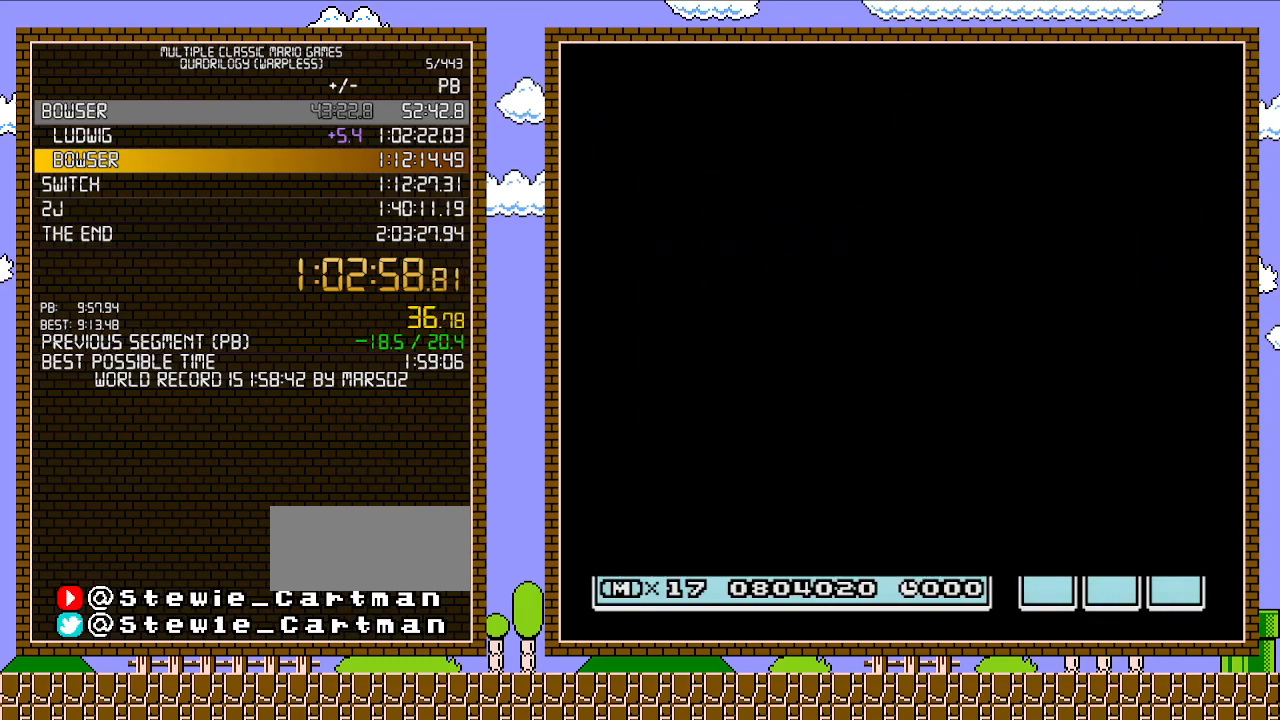
{"buttons": ["B", "DPAD_RIGHT"], "events": [[267, "DPAD_RIGHT", "up"], [333, "B", "down"], [433, "DPAD_RIGHT", "down"]]}
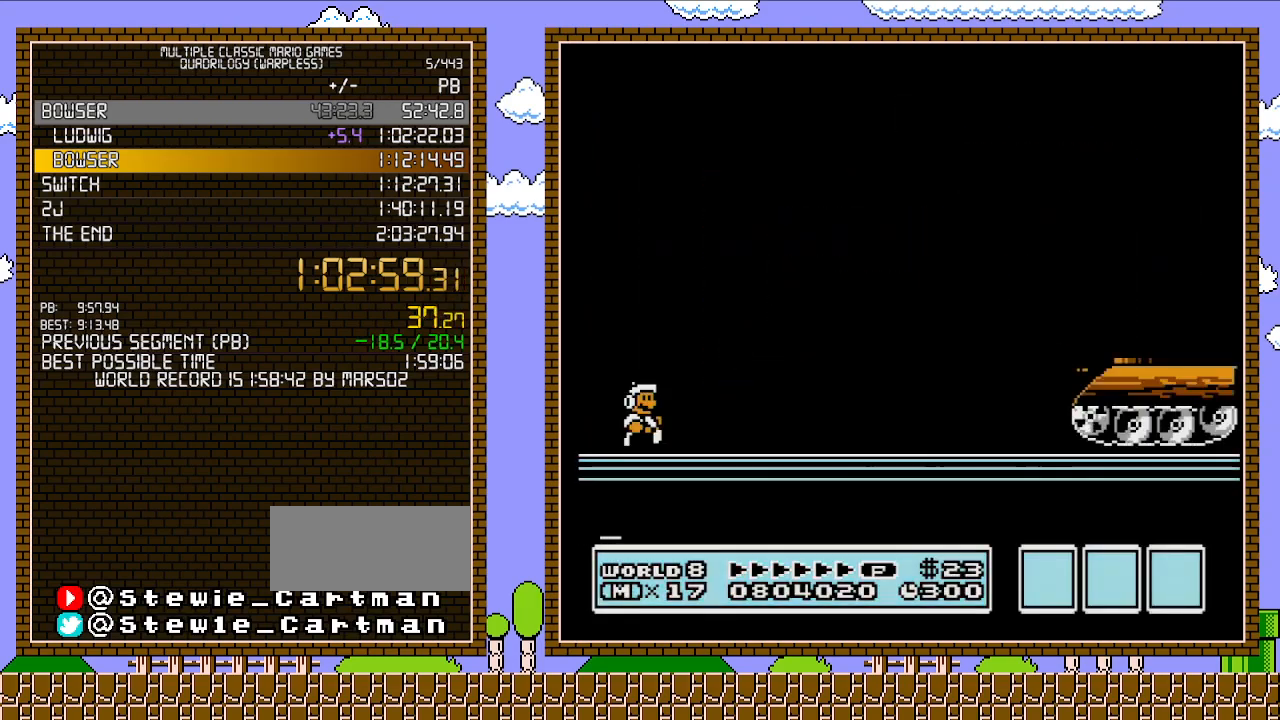
{"buttons": ["B", "DPAD_RIGHT"], "events": []}
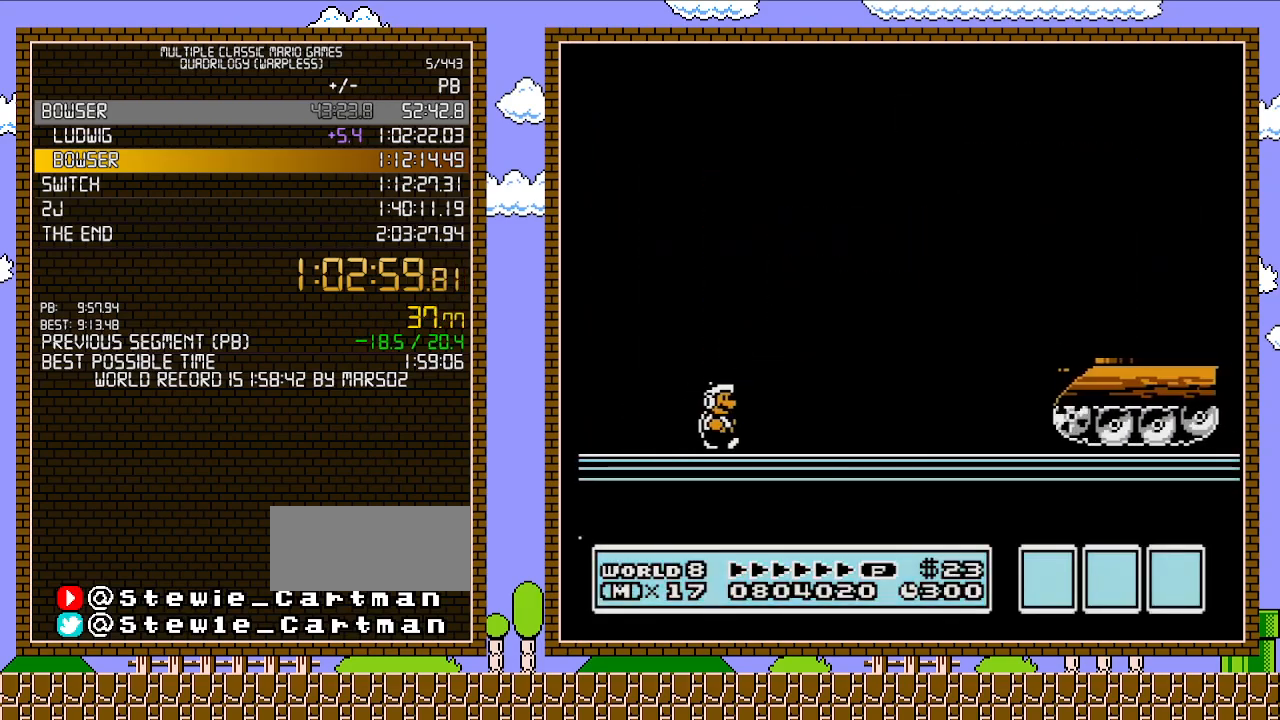
{"buttons": ["B"], "events": [[300, "A", "down"], [400, "A", "up"], [433, "DPAD_RIGHT", "up"]]}
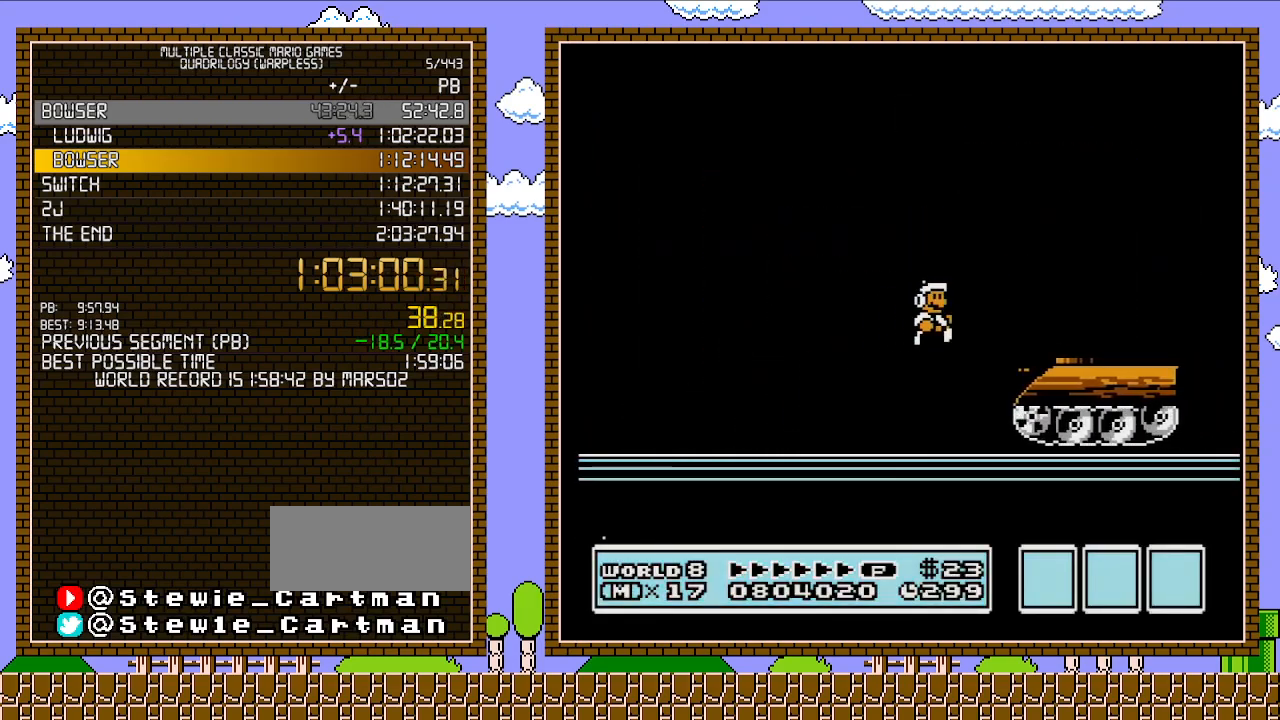
{"buttons": ["B", "DPAD_DOWN"], "events": [[117, "DPAD_DOWN", "down"]]}
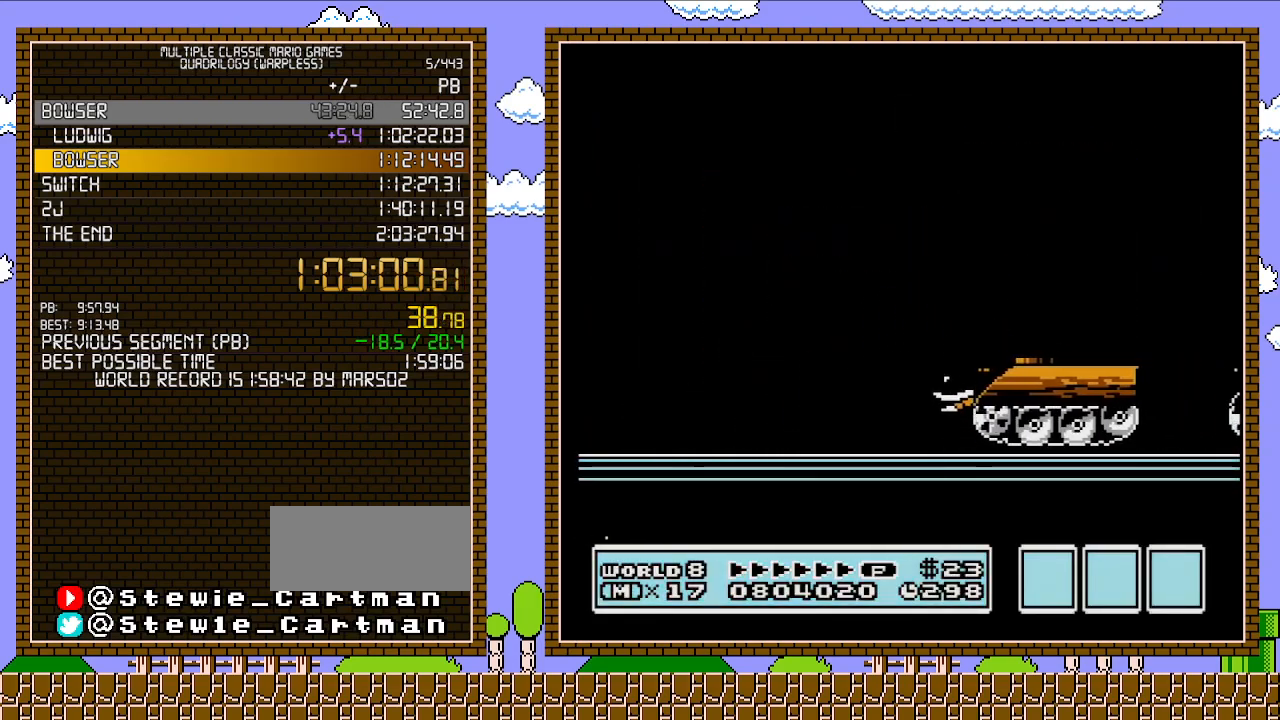
{"buttons": ["B", "DPAD_RIGHT"], "events": [[17, "A", "down"], [83, "DPAD_DOWN", "up"], [150, "A", "up"], [183, "DPAD_RIGHT", "down"]]}
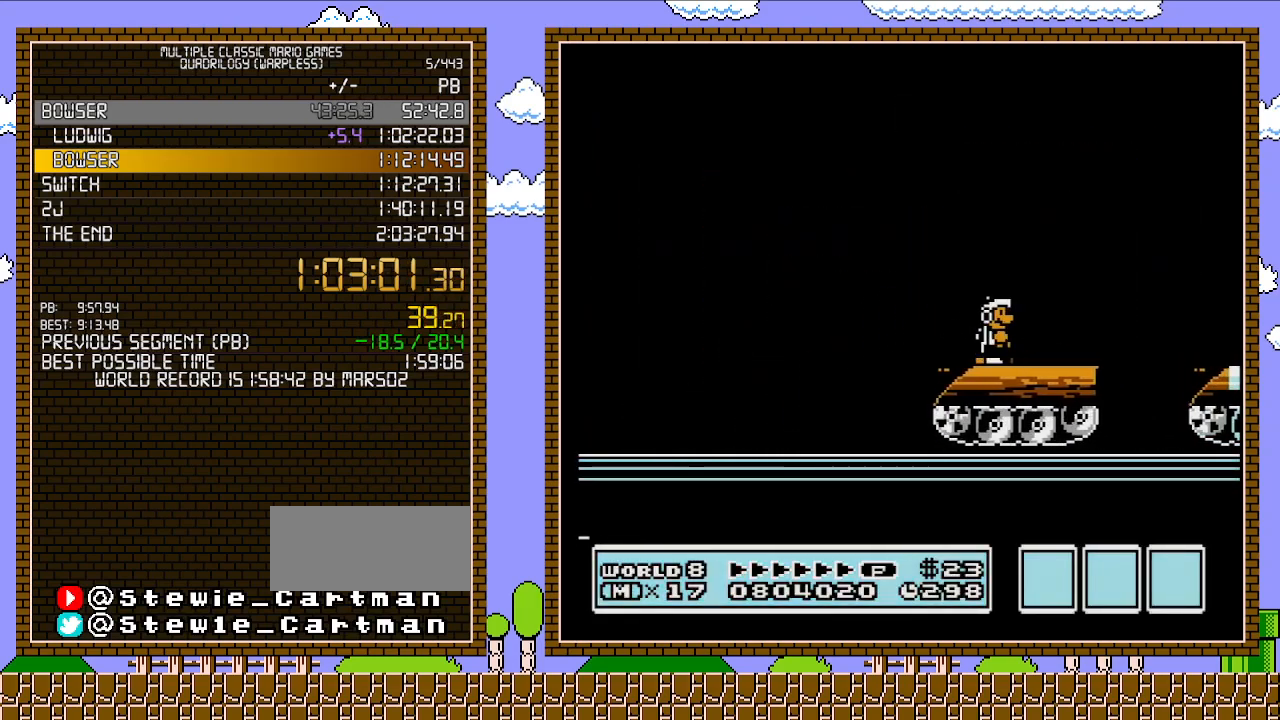
{"buttons": ["B"], "events": [[117, "A", "down"], [233, "A", "up"], [483, "DPAD_RIGHT", "up"]]}
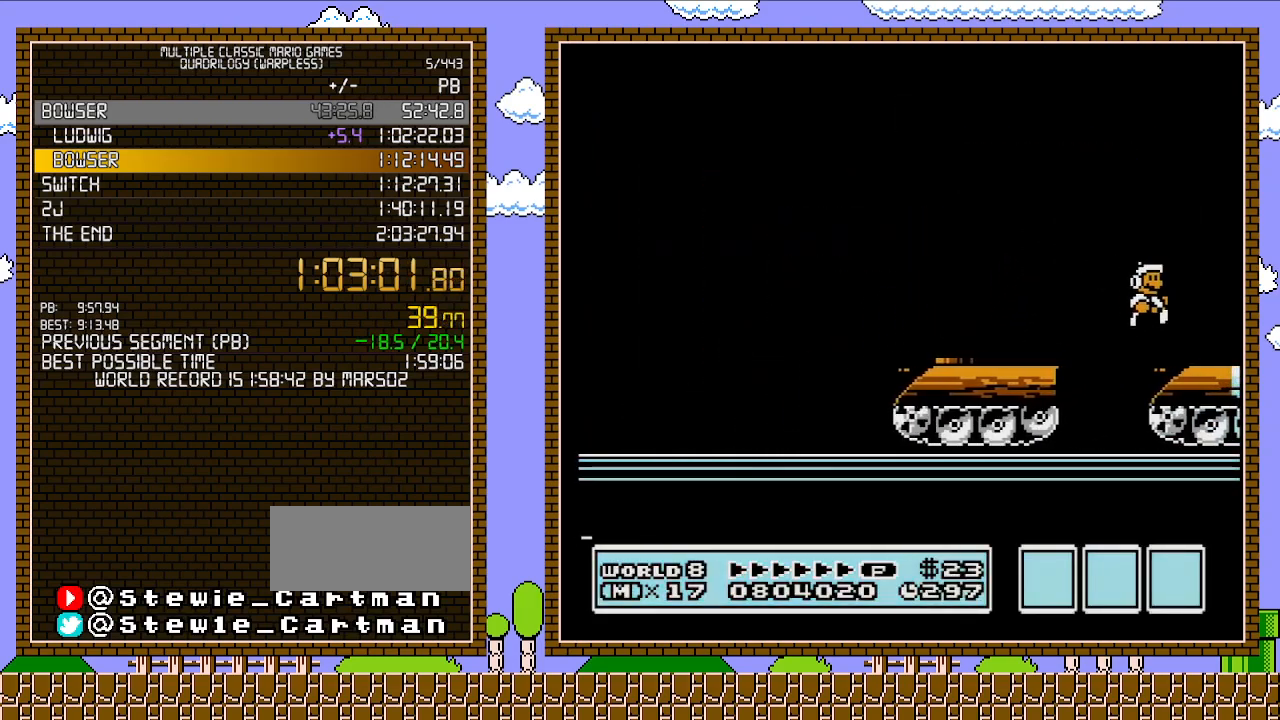
{"buttons": ["B", "DPAD_RIGHT"], "events": [[217, "DPAD_RIGHT", "down"]]}
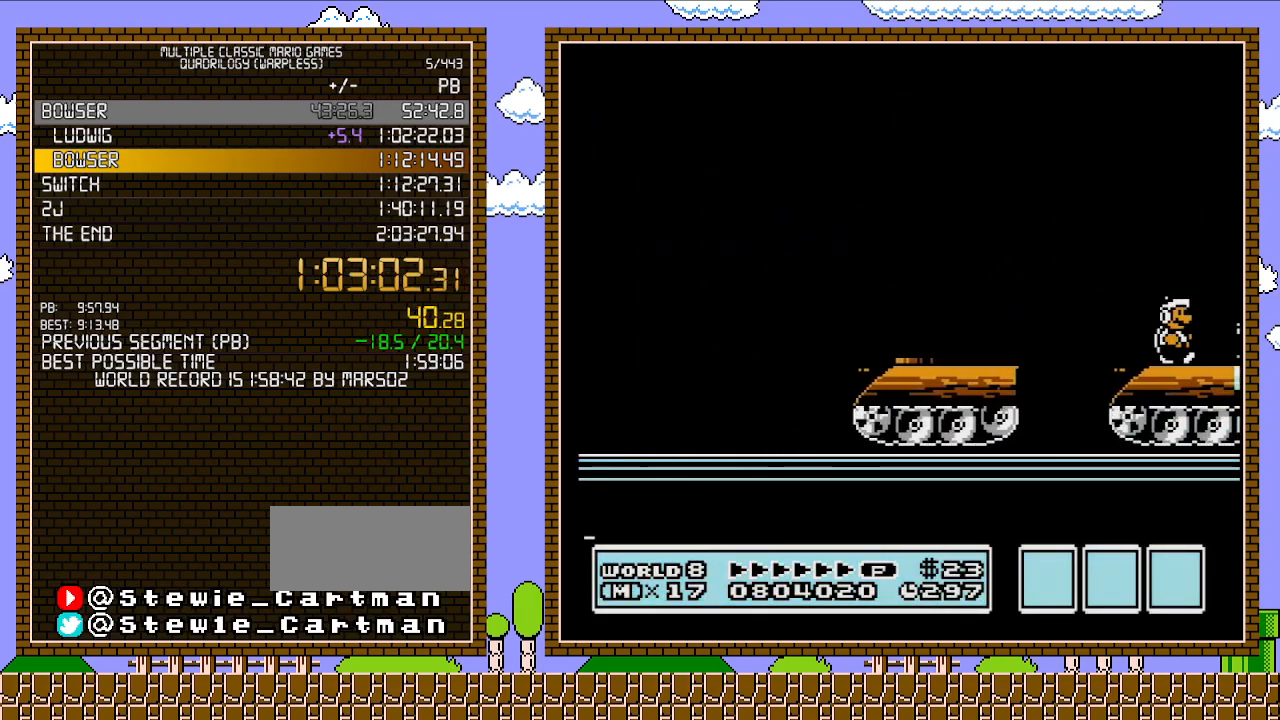
{"buttons": ["A", "B", "DPAD_RIGHT"], "events": [[367, "A", "down"]]}
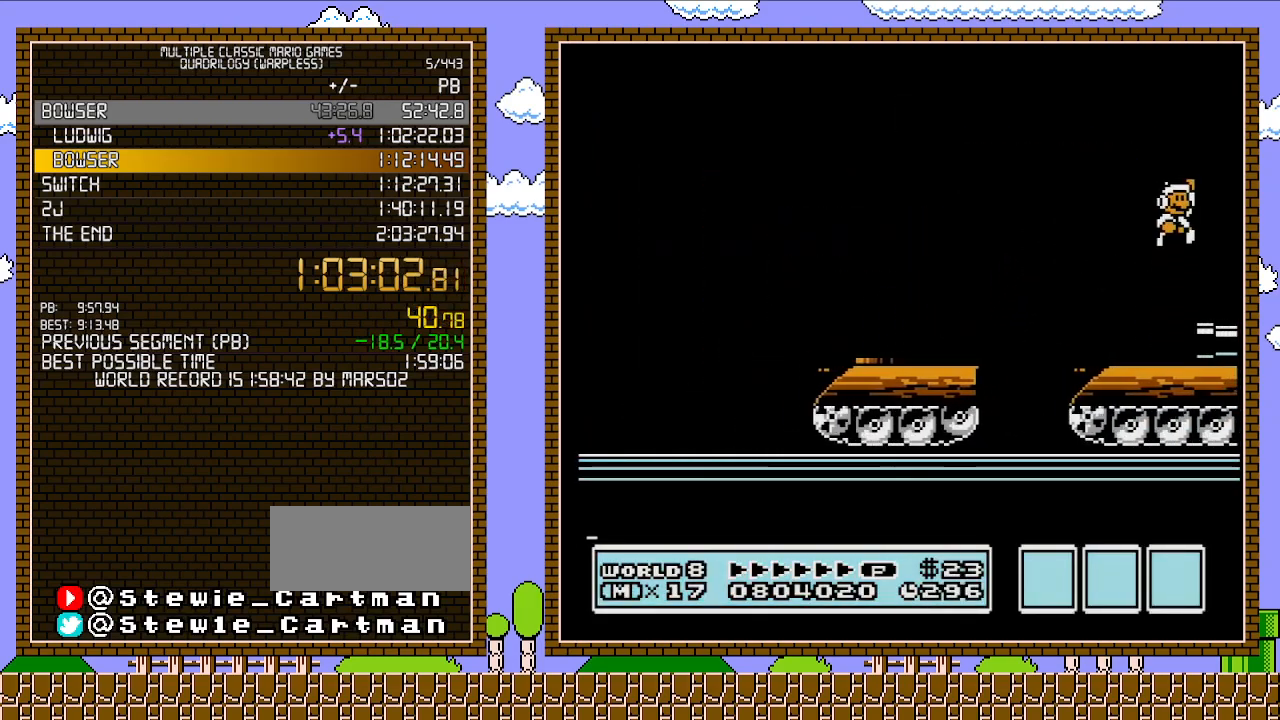
{"buttons": ["B", "DPAD_RIGHT"], "events": [[150, "A", "up"]]}
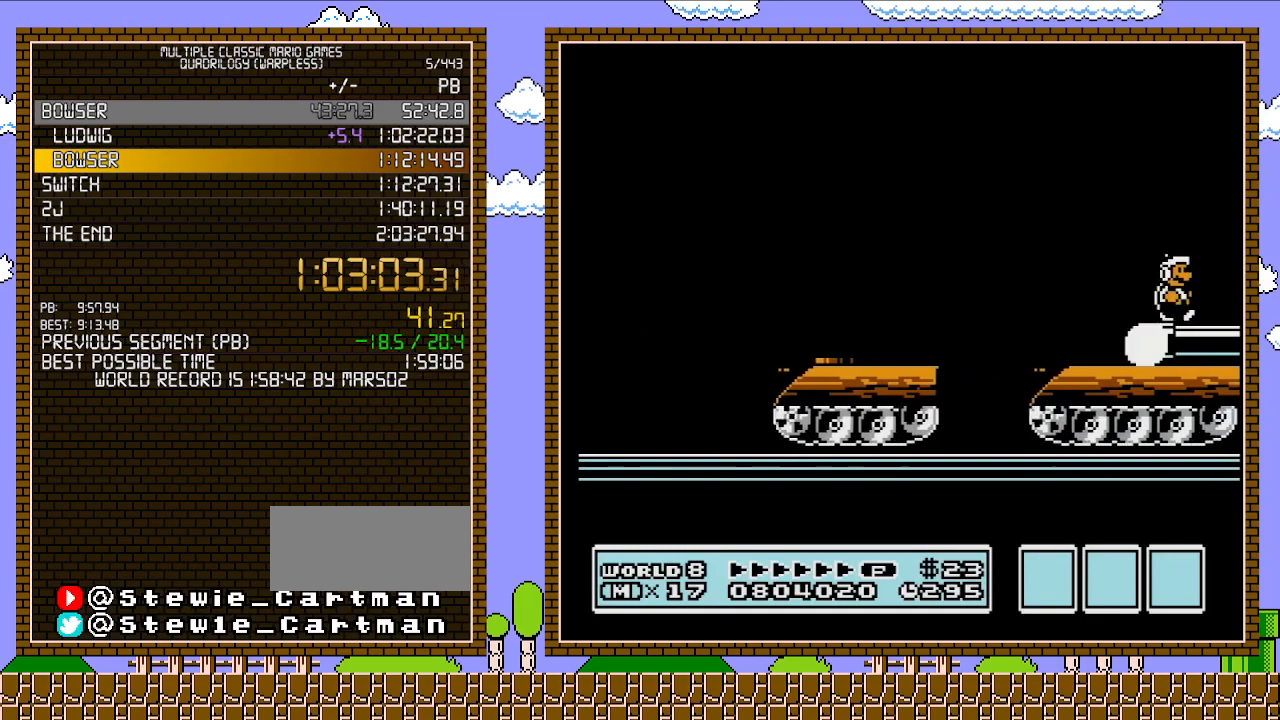
{"buttons": ["B", "DPAD_RIGHT"], "events": []}
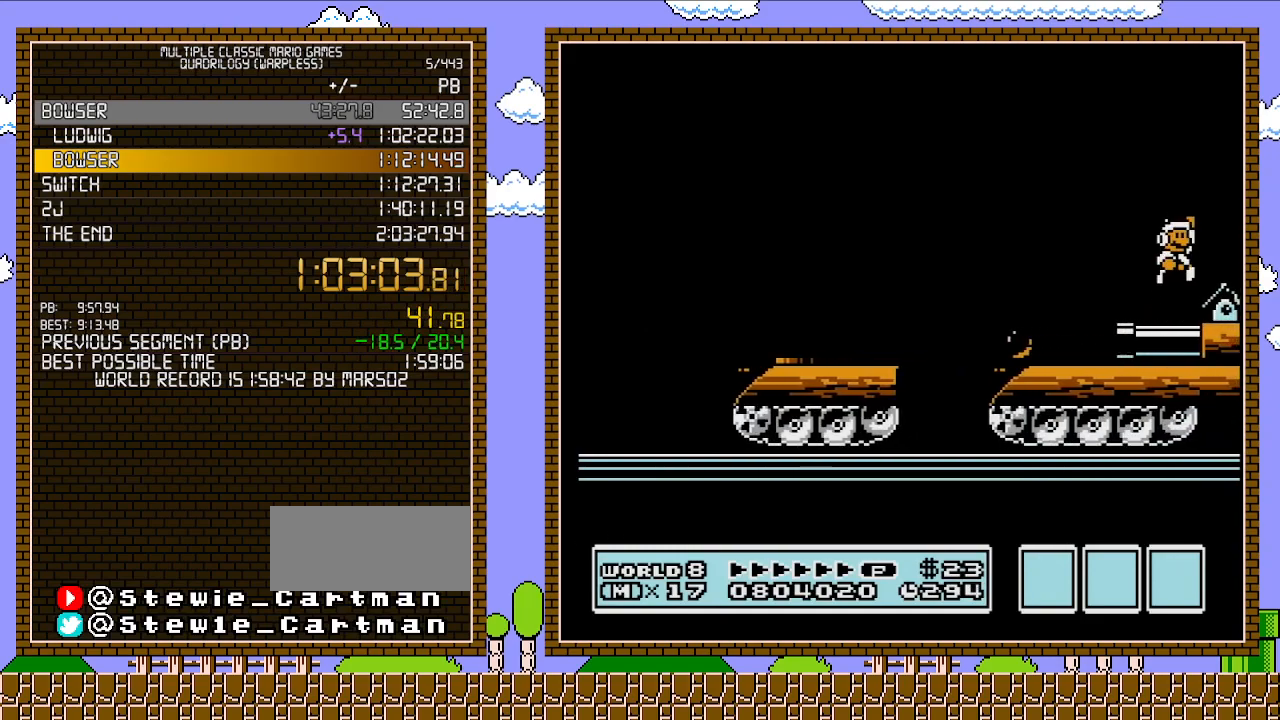
{"buttons": ["B", "DPAD_LEFT"], "events": [[17, "A", "down"], [150, "A", "up"], [400, "DPAD_RIGHT", "up"], [400, "DPAD_UP", "down"], [433, "DPAD_LEFT", "down"], [433, "DPAD_UP", "up"]]}
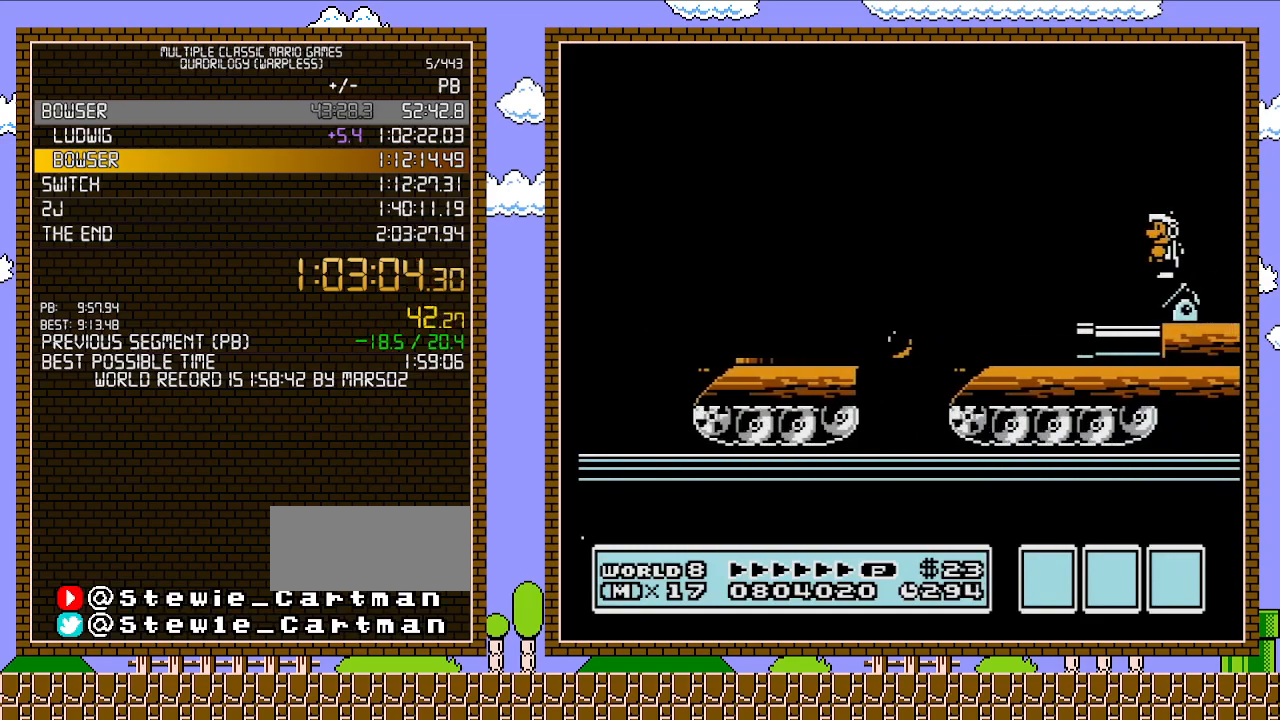
{"buttons": ["B", "DPAD_RIGHT"], "events": [[17, "DPAD_LEFT", "up"], [367, "DPAD_RIGHT", "down"]]}
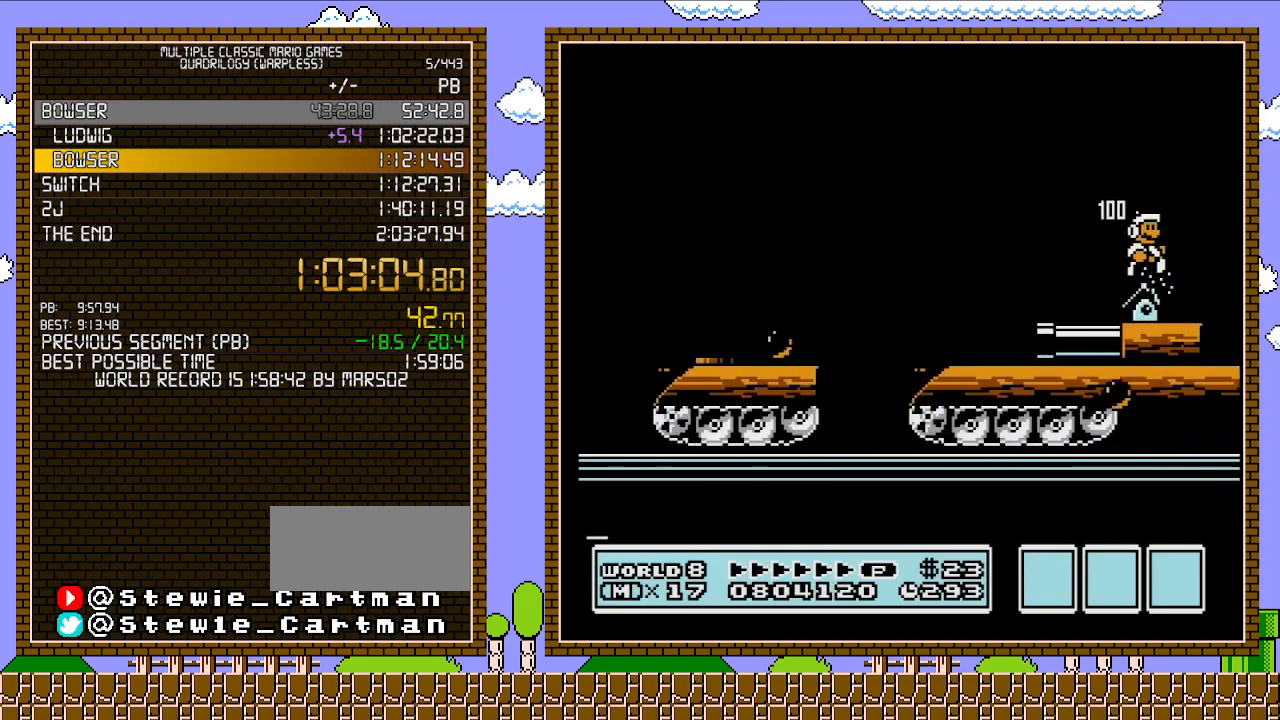
{"buttons": ["B", "DPAD_RIGHT"], "events": []}
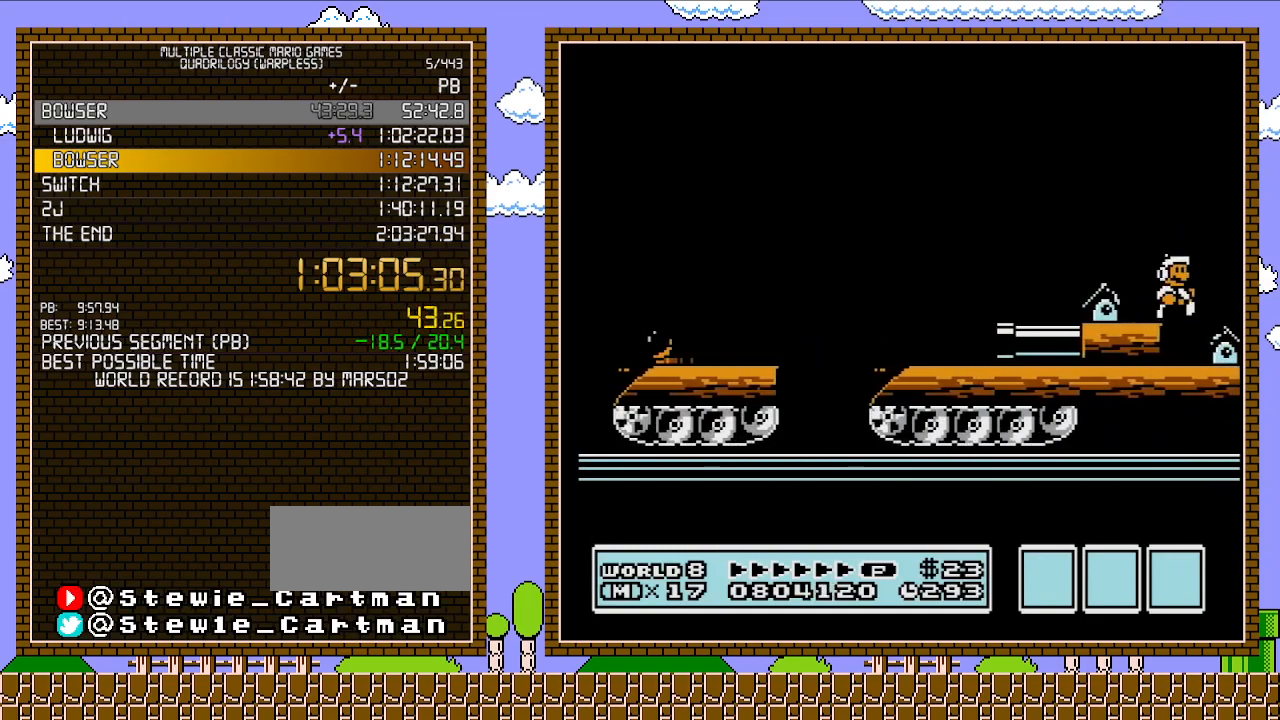
{"buttons": ["B"], "events": [[433, "DPAD_RIGHT", "up"]]}
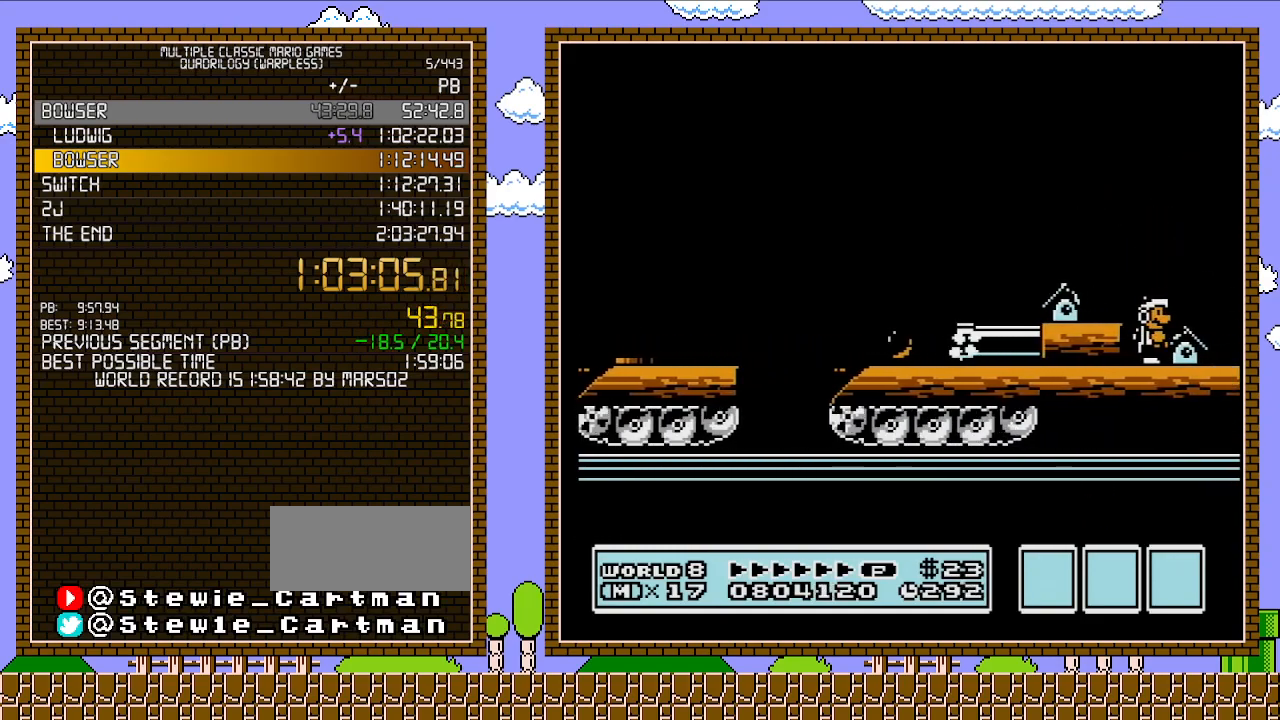
{"buttons": ["A", "B", "DPAD_RIGHT"], "events": [[433, "A", "down"], [483, "DPAD_RIGHT", "down"]]}
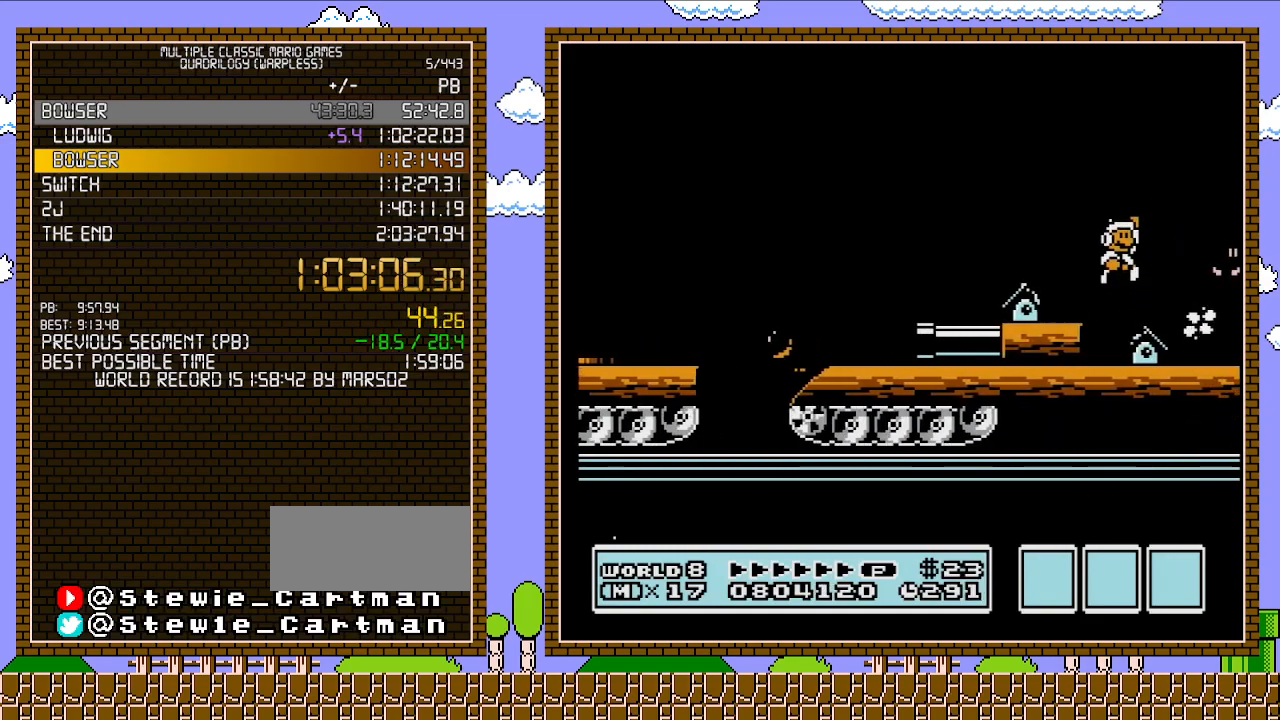
{"buttons": ["B", "DPAD_RIGHT"], "events": [[17, "A", "up"], [233, "DPAD_LEFT", "down"], [233, "DPAD_RIGHT", "up"], [400, "DPAD_LEFT", "up"], [467, "DPAD_RIGHT", "down"]]}
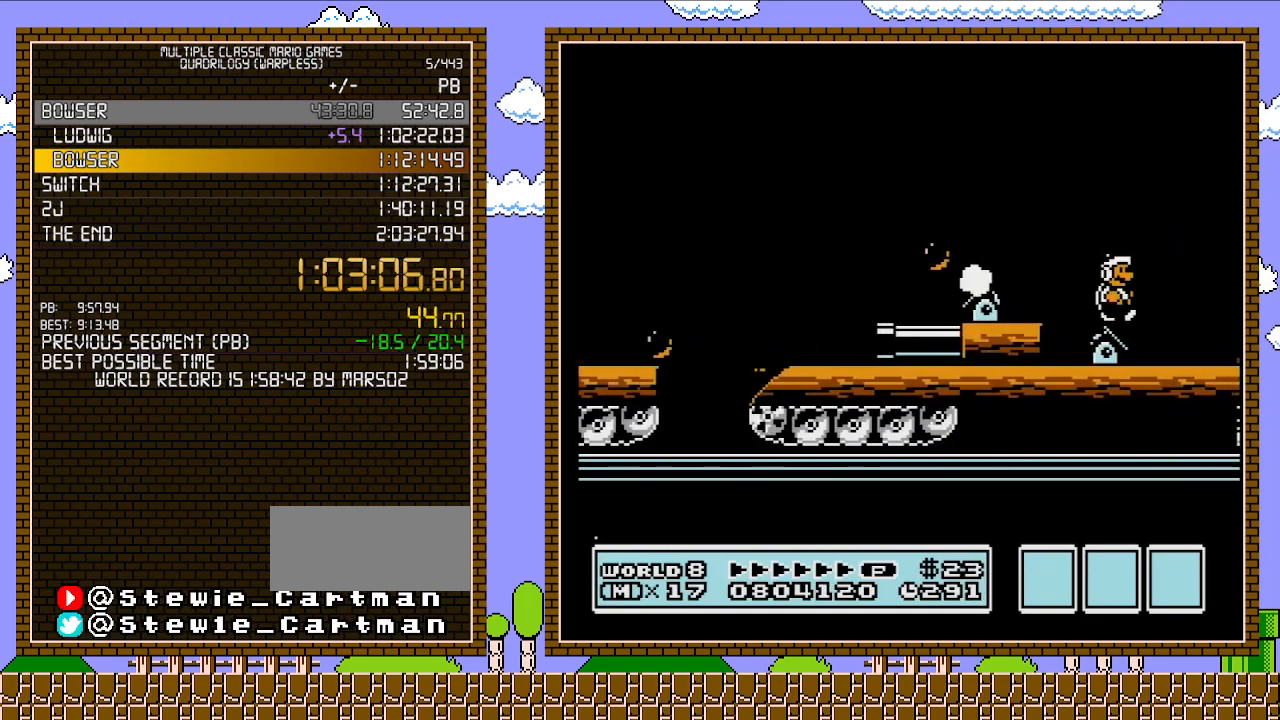
{"buttons": ["B"], "events": [[50, "DPAD_RIGHT", "up"]]}